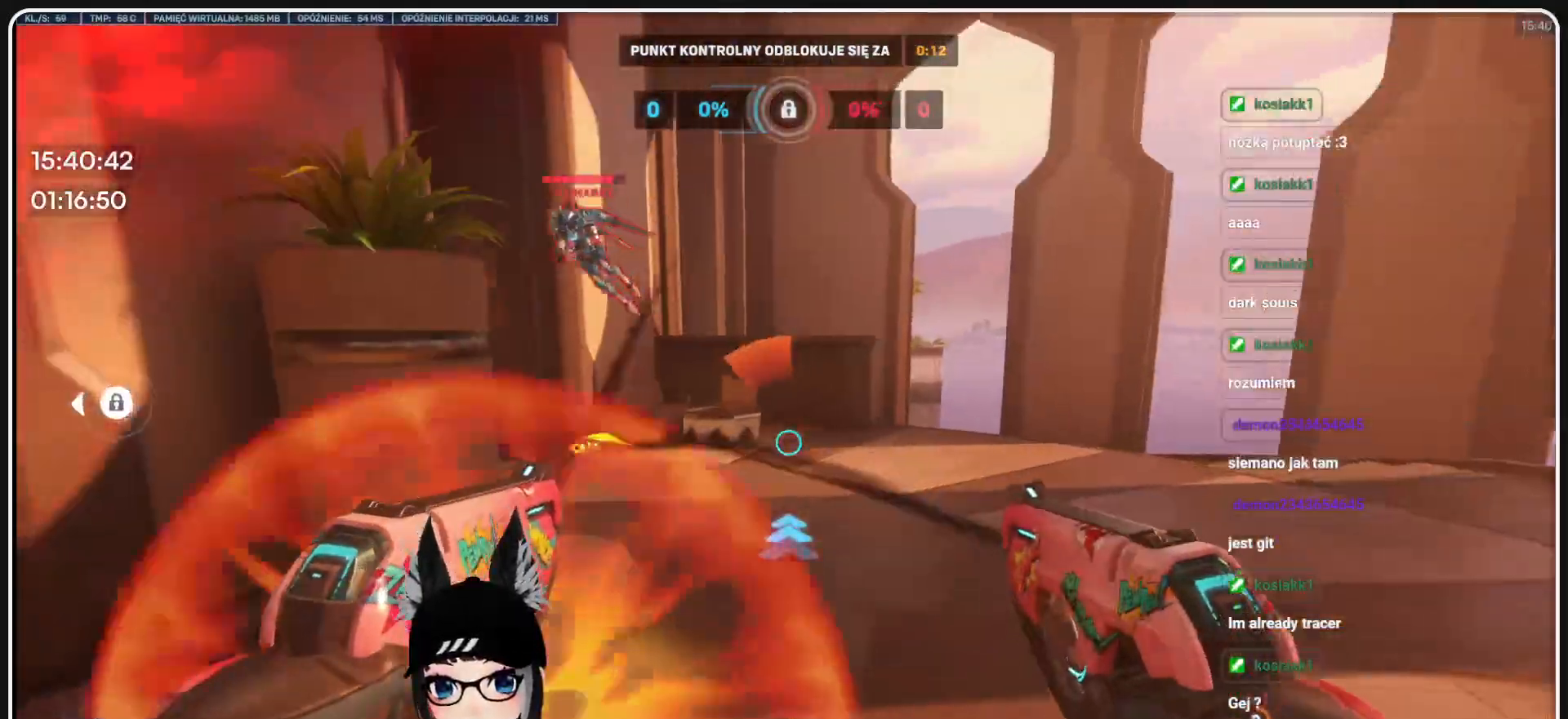
Gameplay with keyboard and mouse; each line is a JSON object with the keys and mouse buttons held at the frame after it. "events" lists presses ("down") and releases ("up") of "1", "2", "3", "4", "5", "a", "alt", "b", "c", "ctrl", "d", "e", "f", "g", "q", "r", "s", "shift", "space", "t", "tab", "tilde", "v", "w", "x", "z", "mouse_left", "mouse_wheel", "mouse_right", "mouse_mb4" and "mouse_mb5" between this image and that frame as [ms after this image, input, new state], when the widget could be followed in between. "mouse_left", "mouse_wheel", "mouse_right", "mouse_mb4", "mouse_mb5" = the "left", "wheel", "right", "mb4", "mb5" buttons of the "mouse" list. No other keys are recorded. "wheel" means that the mouse wheel is clicked or scrolled. Mouse movement is not recorded.
{"keys": ["d"], "mouse": ["left"], "events": [[270, "mouse_left", "down"], [458, "w", "up"]]}
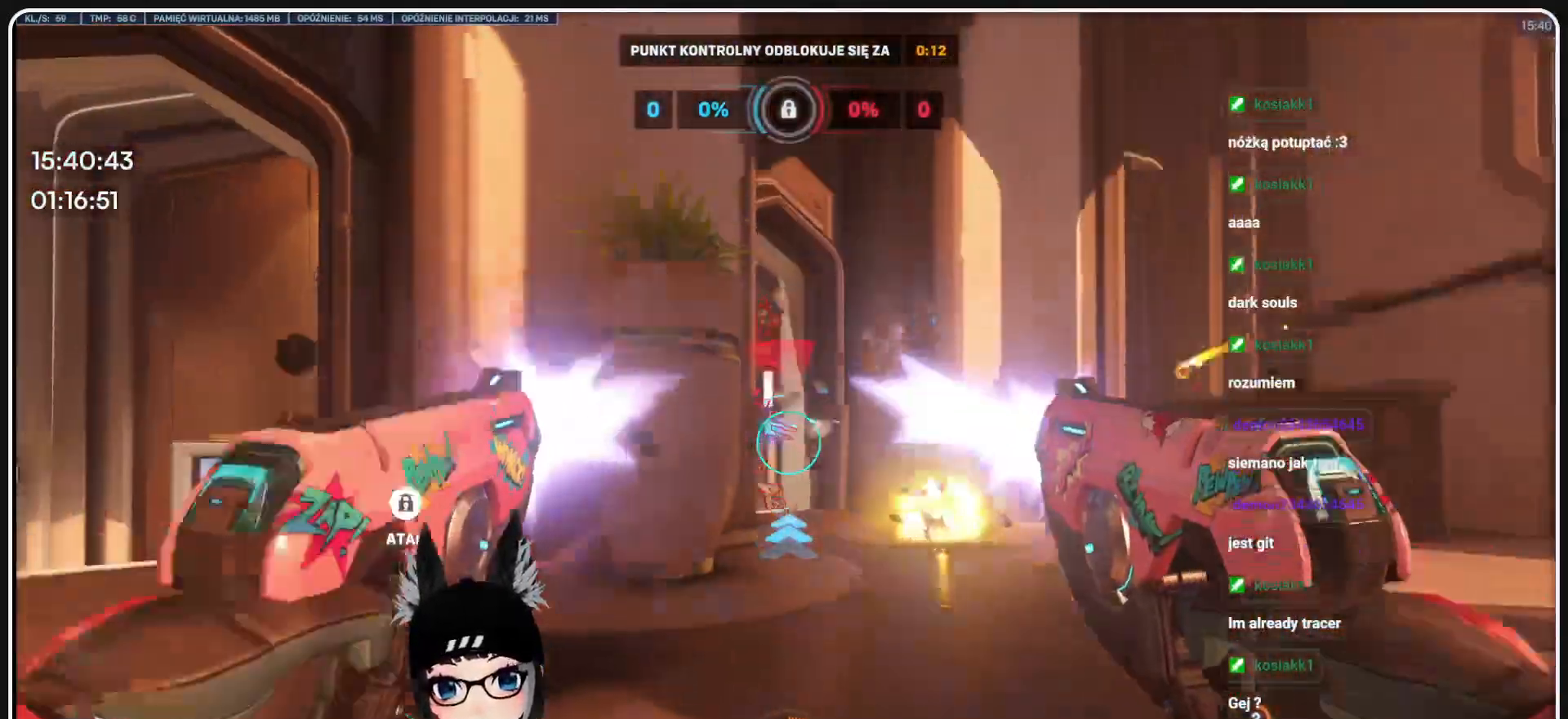
{"keys": ["d", "w"], "mouse": ["left"], "events": [[333, "w", "down"]]}
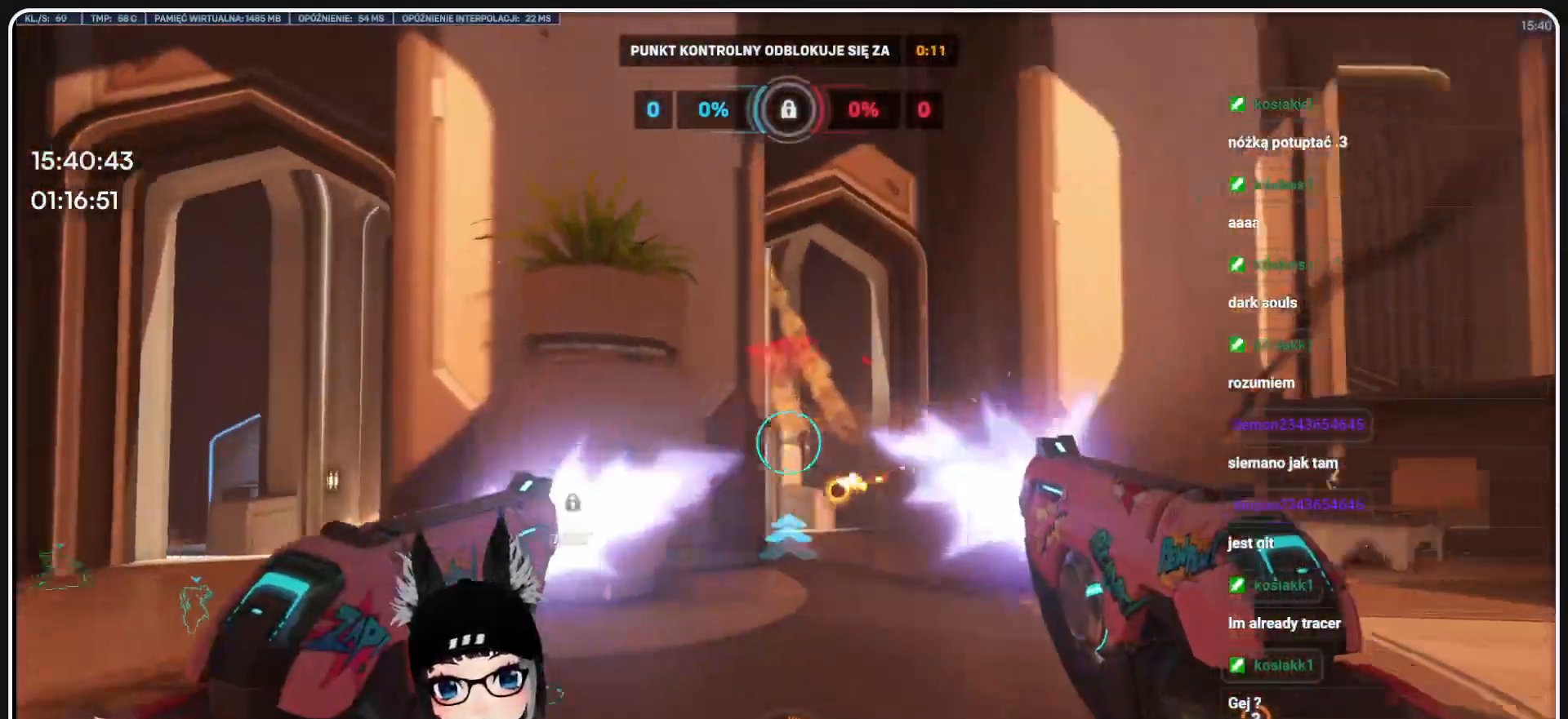
{"keys": ["a", "r", "w"], "mouse": [], "events": [[312, "d", "up"], [354, "mouse_left", "up"], [437, "r", "down"], [500, "a", "down"]]}
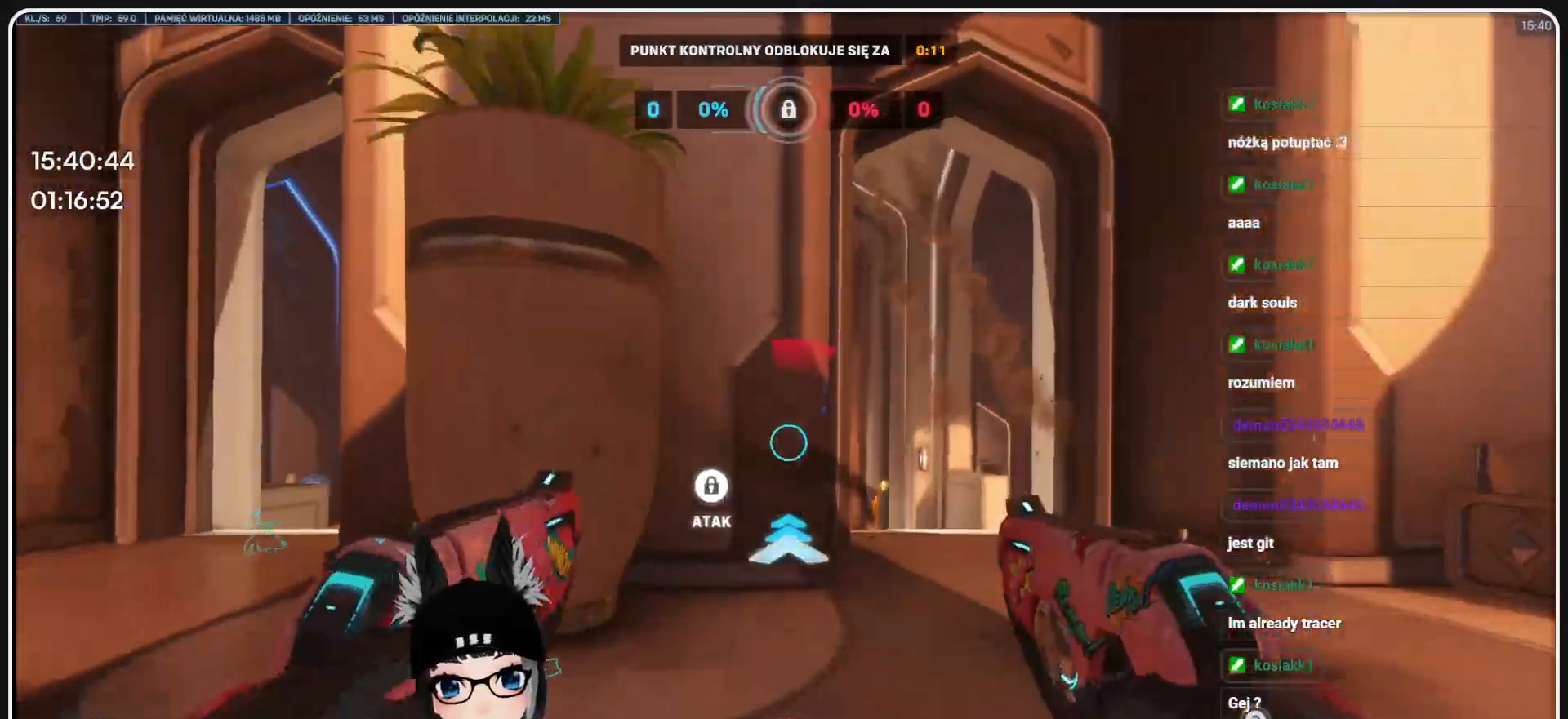
{"keys": ["a", "w"], "mouse": [], "events": [[20, "r", "up"]]}
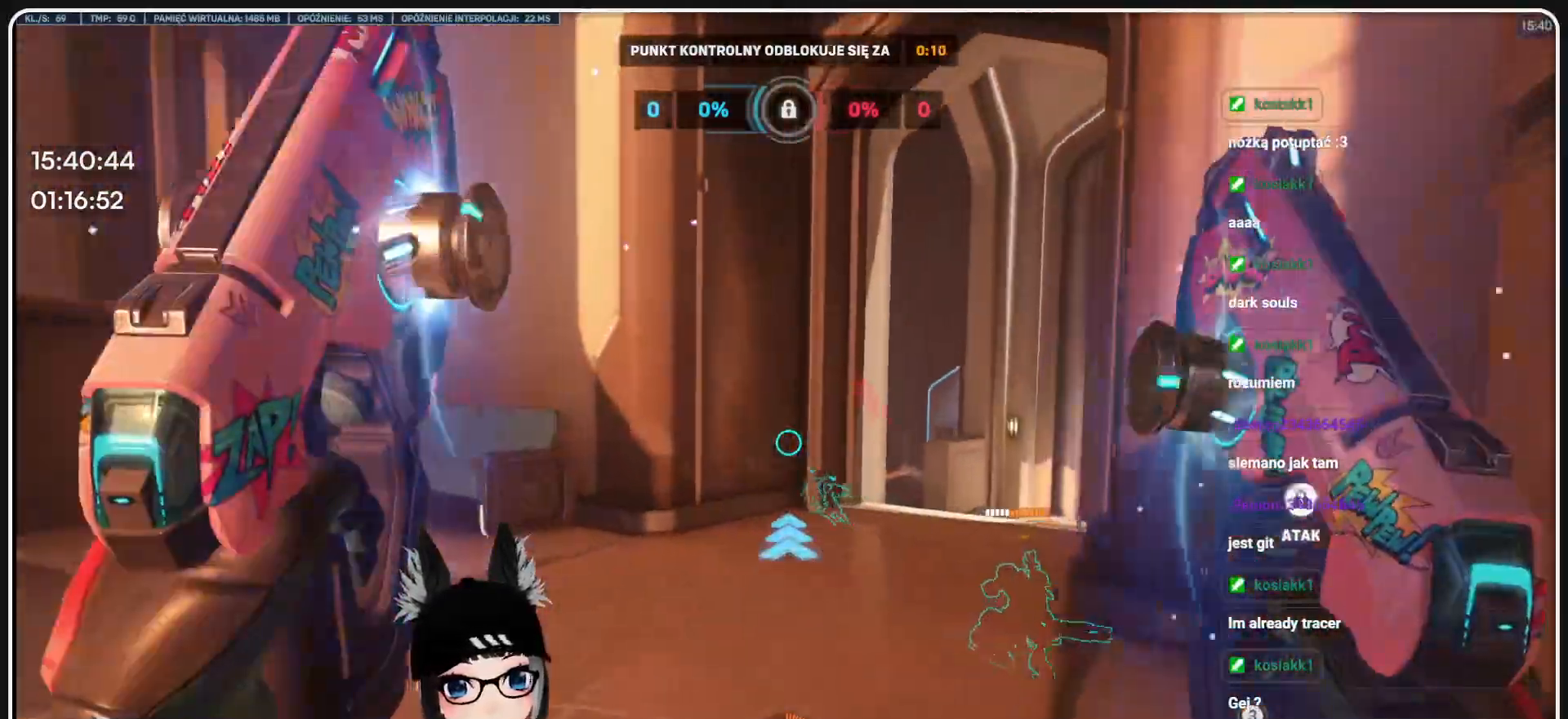
{"keys": ["a", "w"], "mouse": [], "events": []}
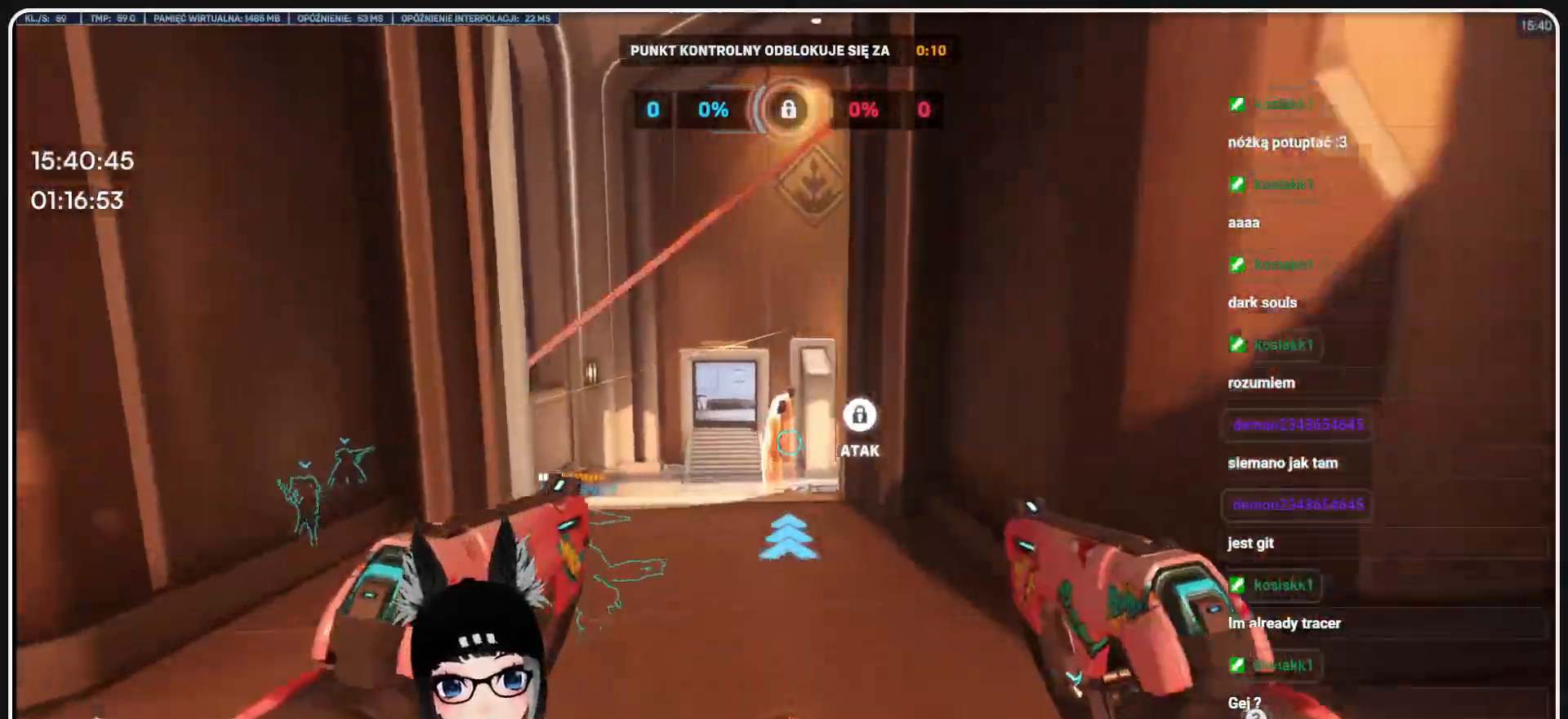
{"keys": ["a", "w"], "mouse": [], "events": [[270, "a", "up"], [354, "a", "down"]]}
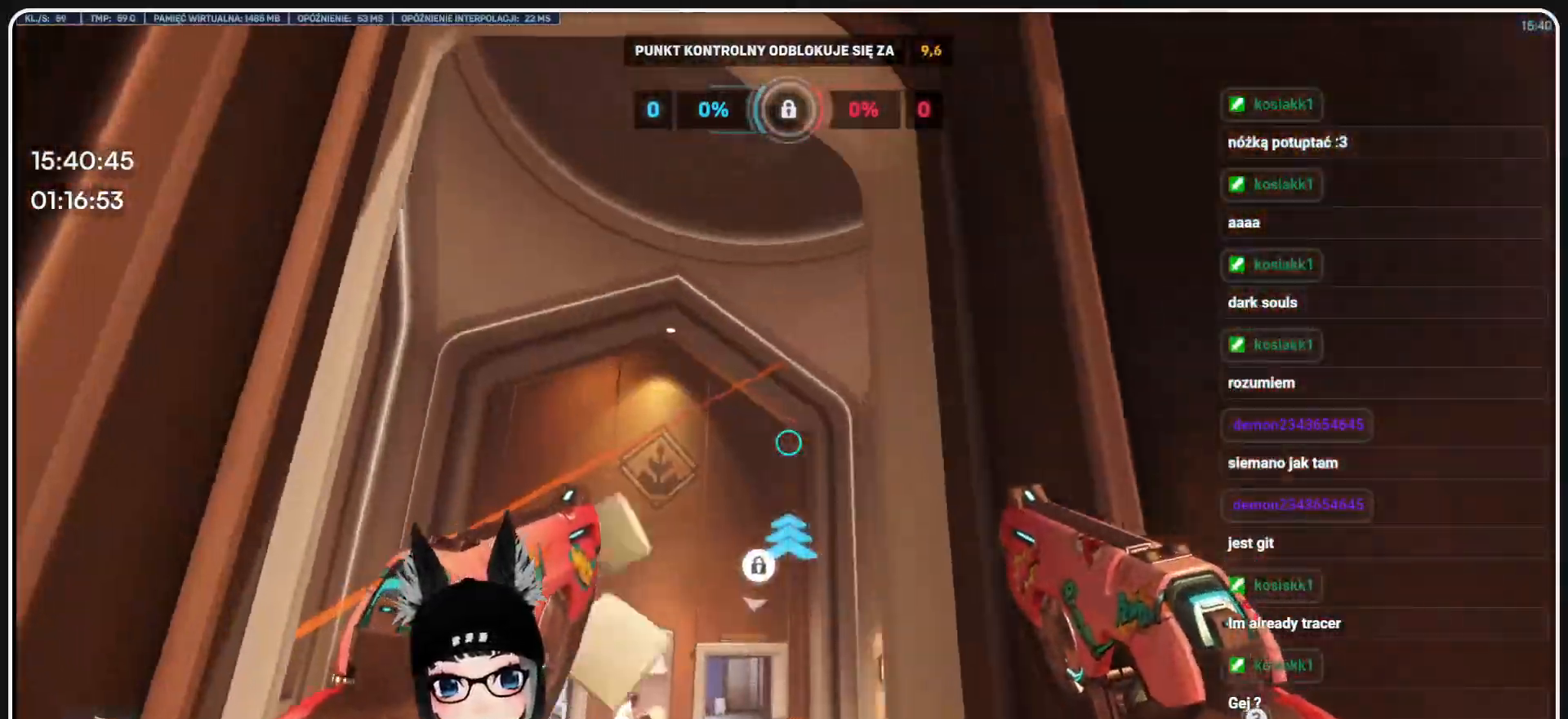
{"keys": ["w"], "mouse": [], "events": [[354, "a", "up"]]}
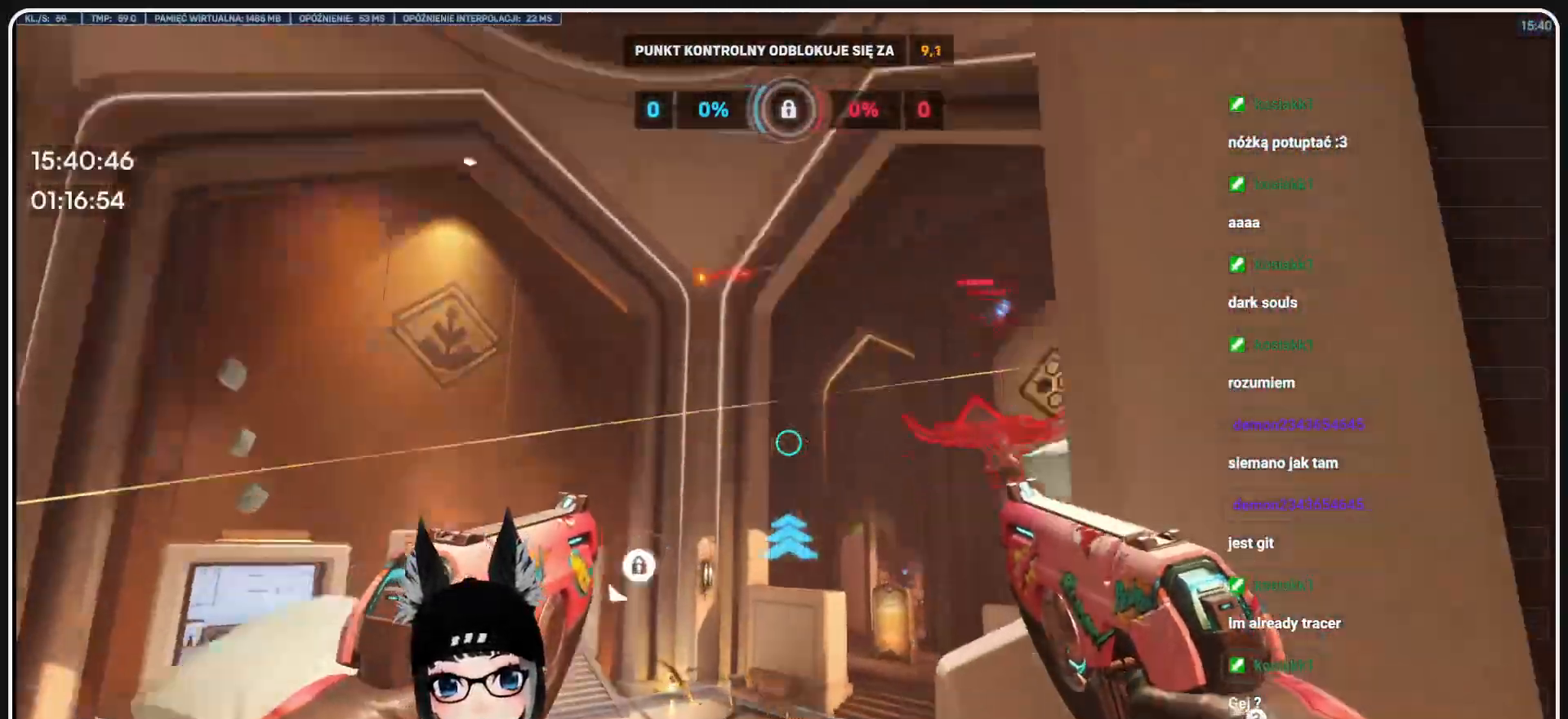
{"keys": ["a", "w"], "mouse": [], "events": [[20, "a", "down"]]}
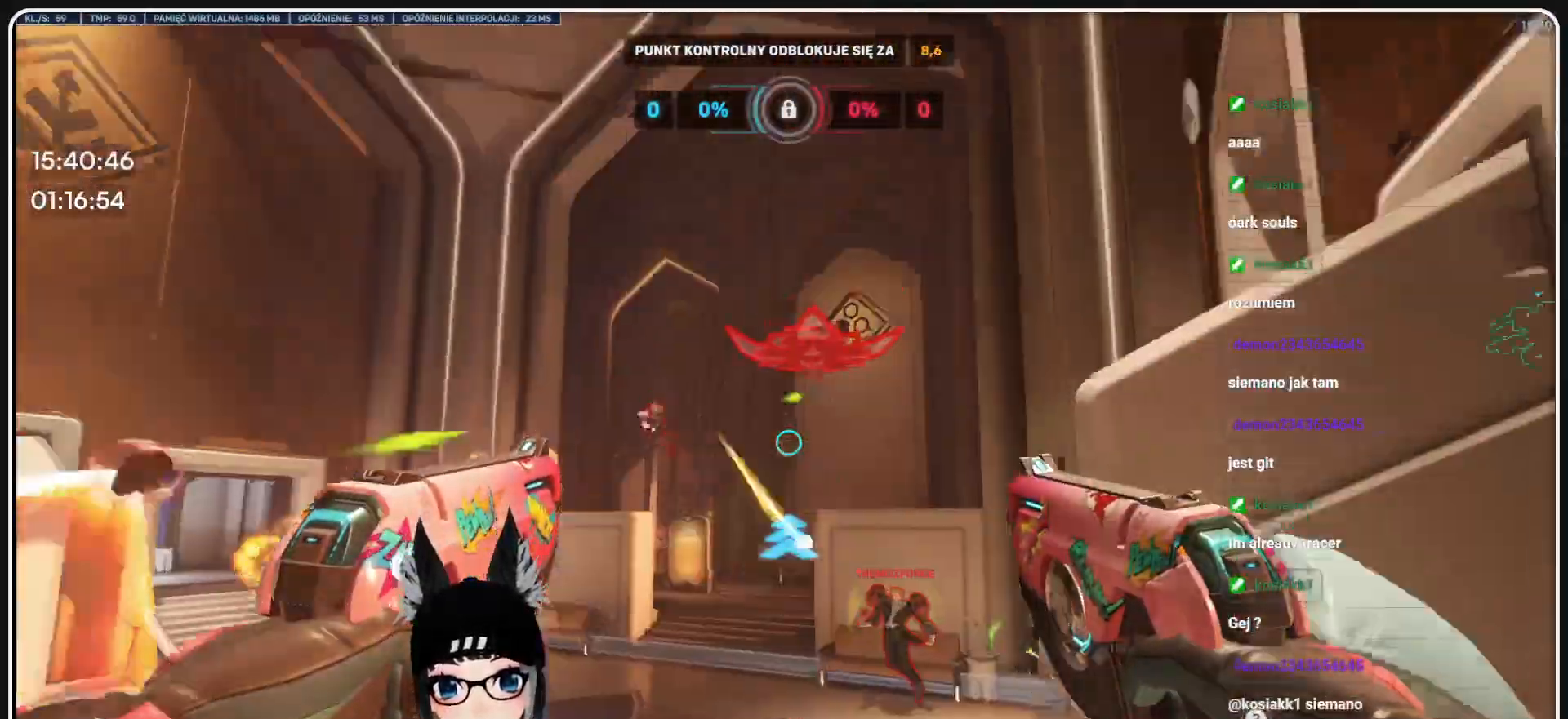
{"keys": ["d", "w"], "mouse": ["left"], "events": [[354, "d", "down"], [416, "a", "up"], [500, "mouse_left", "down"]]}
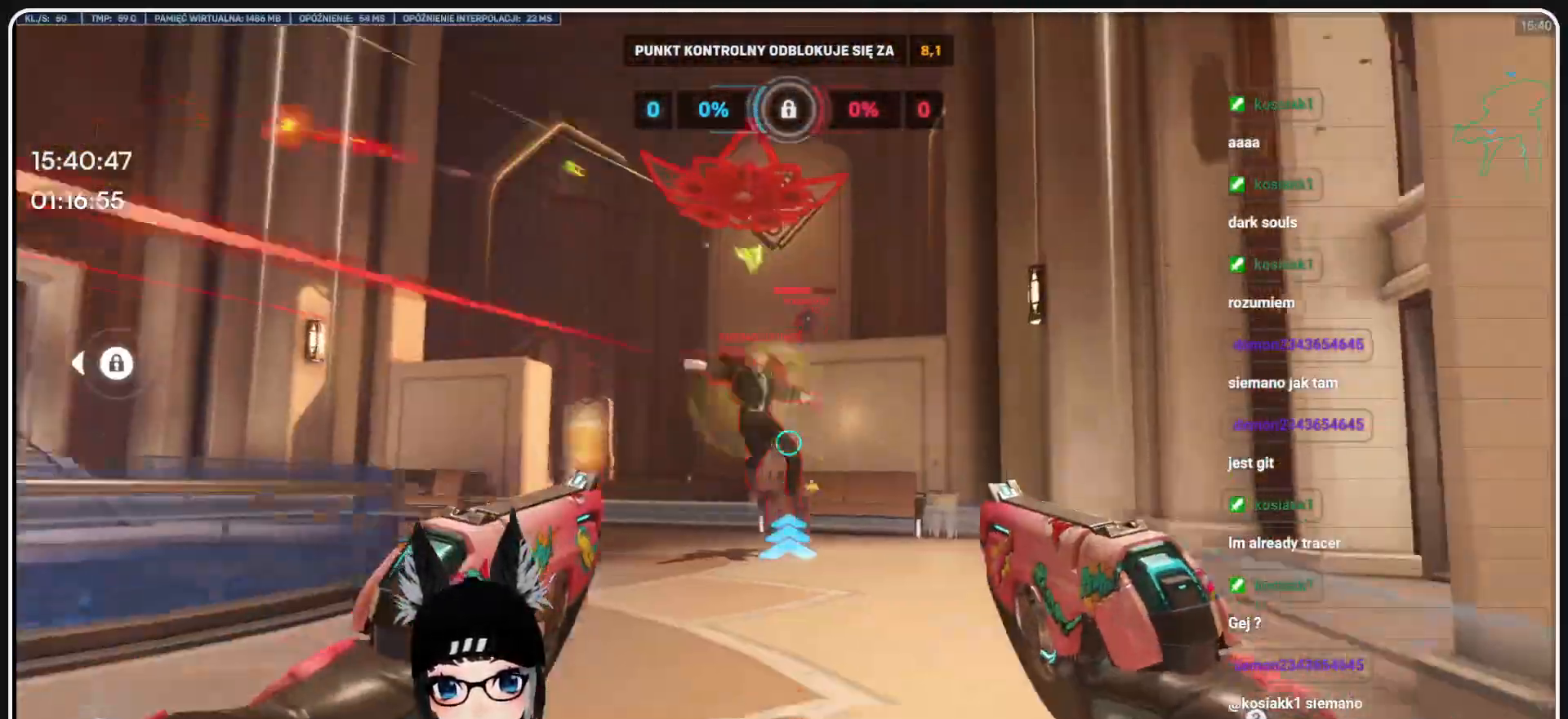
{"keys": ["a", "s", "w"], "mouse": ["left"], "events": [[104, "d", "up"], [312, "a", "down"], [479, "s", "down"]]}